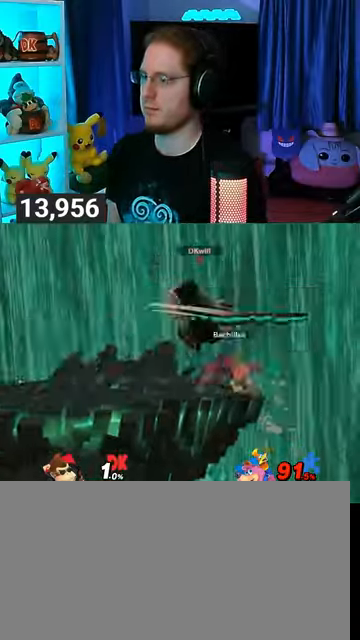
Gameplay with a controller (Nintendo layout); each line is a JSON object with the inputs held at the frame after it. "events" lists button and stick changes between this image and that frame as [ms after this image, input, new state], when the widget could be followed in between. Not read: L3 R3.
{"buttons": [], "left_stick": "left", "right_stick": "center", "events": [[300, "left_stick", "down-left"], [400, "left_stick", "left"]]}
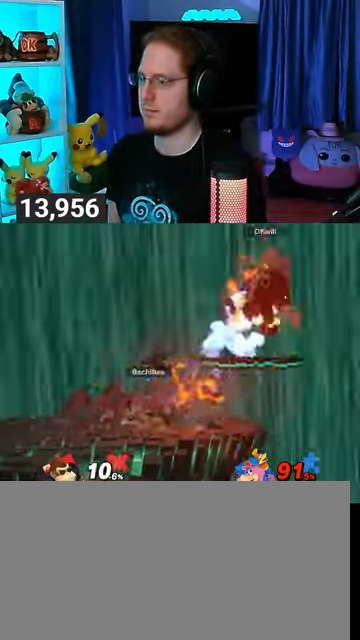
{"buttons": [], "left_stick": "left", "right_stick": "center", "events": [[67, "Y", "down"], [133, "Y", "up"], [200, "Y", "down"], [333, "Y", "up"]]}
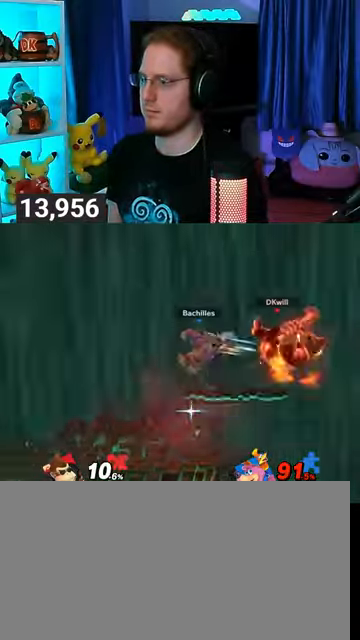
{"buttons": [], "left_stick": "center", "right_stick": "center", "events": [[300, "R1", "down"], [300, "left_stick", "down"], [400, "R1", "up"], [400, "left_stick", "center"]]}
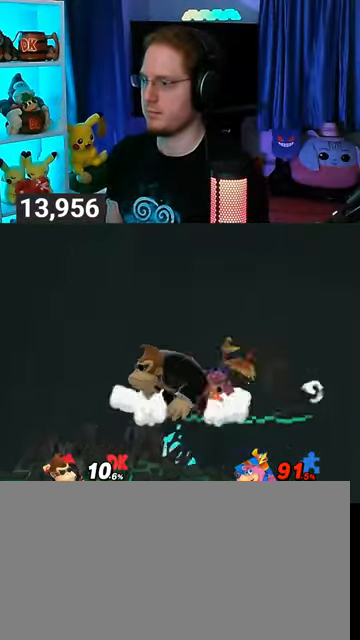
{"buttons": [], "left_stick": "left", "right_stick": "center", "events": [[367, "left_stick", "left"]]}
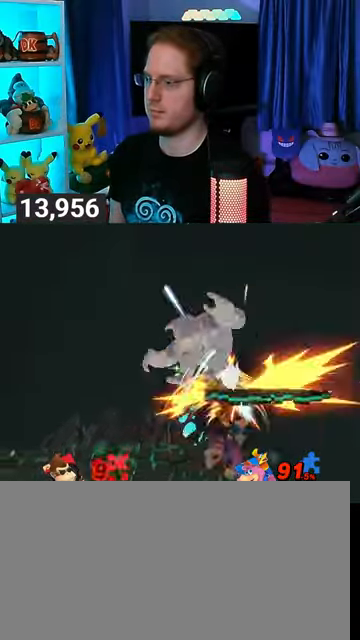
{"buttons": [], "left_stick": "left", "right_stick": "center", "events": [[400, "Y", "down"], [433, "Y", "up"]]}
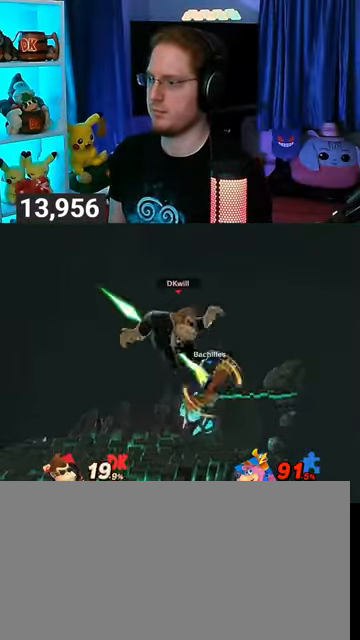
{"buttons": [], "left_stick": "down", "right_stick": "center", "events": [[100, "left_stick", "down"], [367, "Y", "down"], [400, "Y", "up"]]}
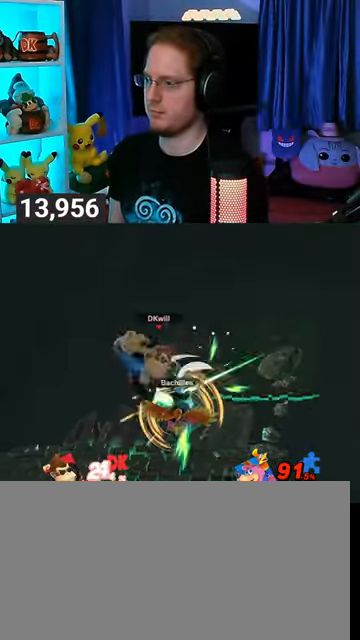
{"buttons": [], "left_stick": "left", "right_stick": "center", "events": [[33, "Y", "down"], [67, "Y", "up"], [133, "Y", "down"], [167, "left_stick", "down-left"], [300, "Y", "up"], [300, "left_stick", "left"]]}
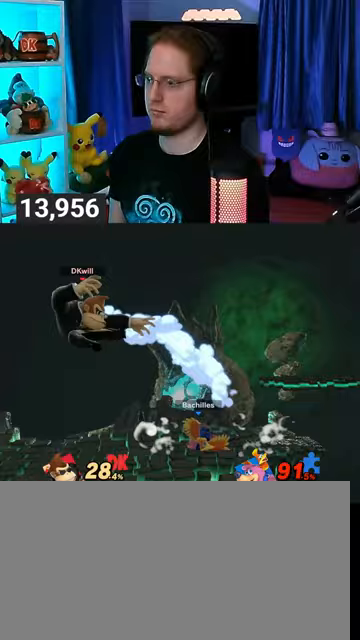
{"buttons": [], "left_stick": "center", "right_stick": "center", "events": [[367, "A", "down"], [367, "left_stick", "center"], [400, "A", "up"]]}
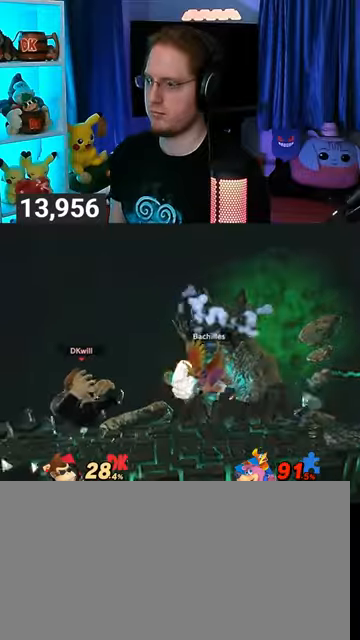
{"buttons": ["B"], "left_stick": "up-right", "right_stick": "center", "events": [[33, "left_stick", "right"], [33, "right_stick", "right"], [100, "right_stick", "center"], [167, "Y", "down"], [400, "Y", "up"], [433, "left_stick", "up"], [500, "B", "down"], [500, "left_stick", "up-right"]]}
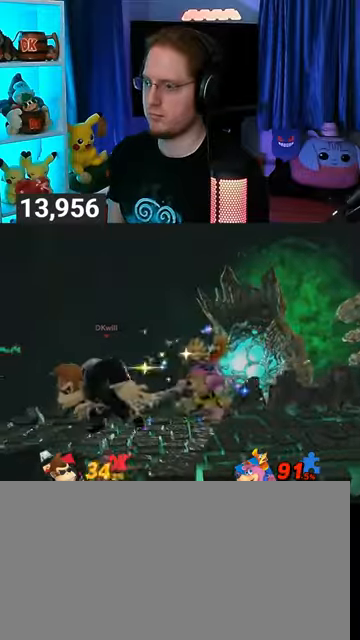
{"buttons": [], "left_stick": "up", "right_stick": "center", "events": [[100, "B", "up"], [167, "B", "down"], [233, "B", "up"], [233, "left_stick", "up"], [300, "B", "down"], [333, "B", "up"], [367, "B", "down"], [433, "B", "up"]]}
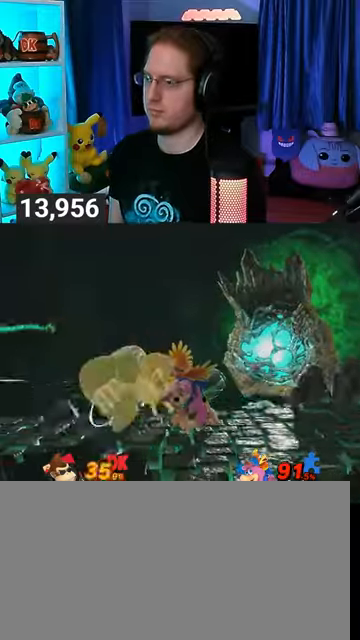
{"buttons": ["Y"], "left_stick": "right", "right_stick": "center", "events": [[100, "Y", "down"], [133, "left_stick", "down"], [167, "Y", "up"], [267, "Y", "down"], [300, "left_stick", "down-left"], [400, "Y", "up"], [400, "left_stick", "right"], [433, "Y", "down"]]}
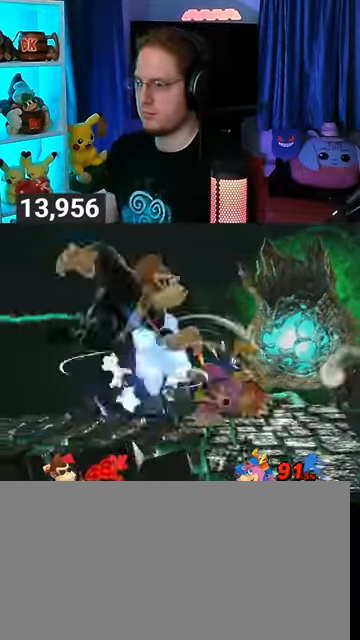
{"buttons": ["B"], "left_stick": "center", "right_stick": "center", "events": [[67, "Y", "up"], [267, "left_stick", "center"], [500, "B", "down"]]}
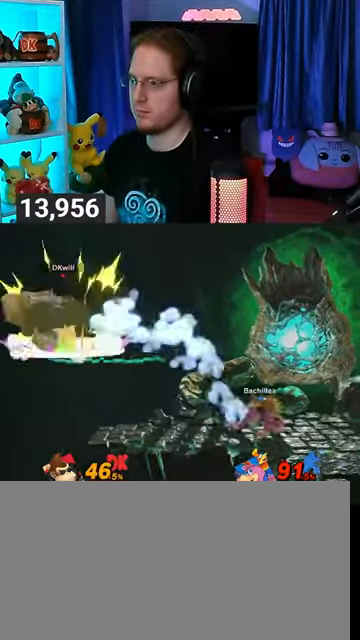
{"buttons": [], "left_stick": "center", "right_stick": "center", "events": [[67, "B", "up"]]}
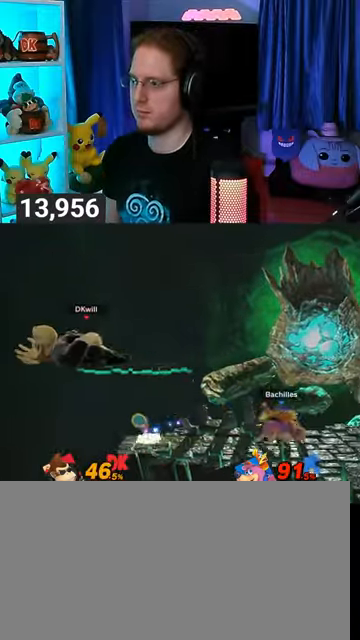
{"buttons": [], "left_stick": "right", "right_stick": "center", "events": [[500, "left_stick", "right"]]}
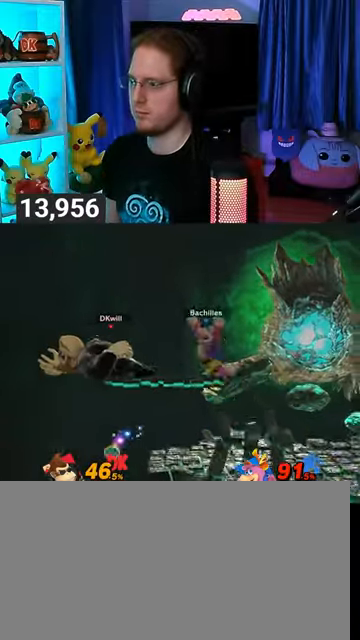
{"buttons": [], "left_stick": "right", "right_stick": "center", "events": [[300, "left_stick", "center"], [500, "left_stick", "right"]]}
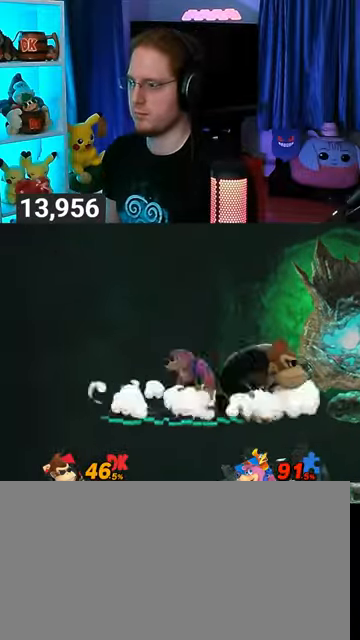
{"buttons": [], "left_stick": "center", "right_stick": "center", "events": [[167, "left_stick", "down-right"], [167, "right_stick", "left"], [233, "right_stick", "center"], [333, "left_stick", "right"], [433, "left_stick", "center"]]}
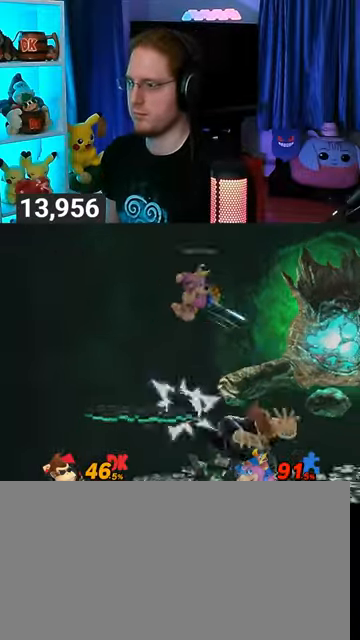
{"buttons": [], "left_stick": "center", "right_stick": "center", "events": [[100, "left_stick", "right"], [400, "X", "down"], [433, "X", "up"], [433, "left_stick", "center"]]}
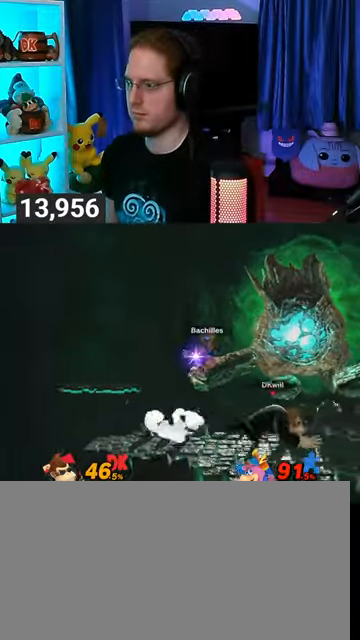
{"buttons": [], "left_stick": "center", "right_stick": "center", "events": []}
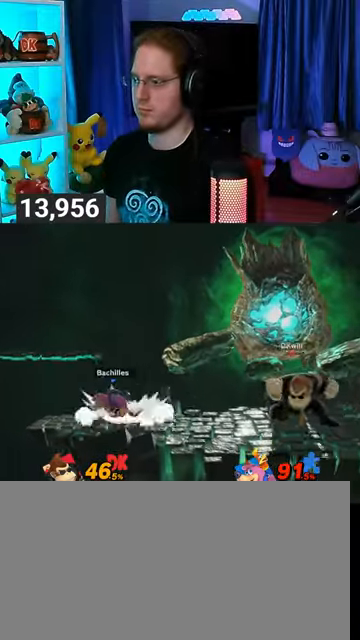
{"buttons": ["Y"], "left_stick": "left", "right_stick": "center", "events": [[100, "left_stick", "left"], [300, "right_stick", "left"], [367, "right_stick", "center"], [467, "Y", "down"]]}
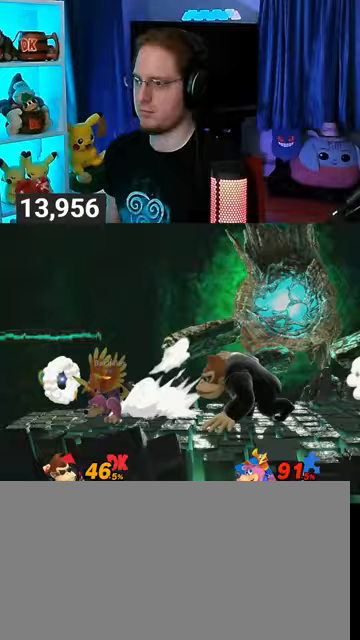
{"buttons": [], "left_stick": "center", "right_stick": "center", "events": [[367, "Y", "up"], [400, "left_stick", "center"]]}
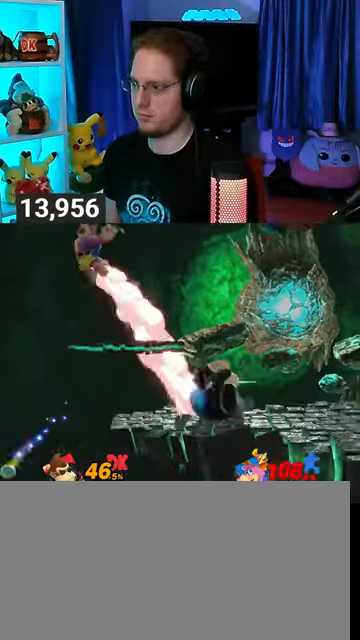
{"buttons": [], "left_stick": "left", "right_stick": "center", "events": [[133, "left_stick", "left"], [233, "Y", "down"], [267, "left_stick", "center"], [367, "left_stick", "left"], [467, "Y", "up"]]}
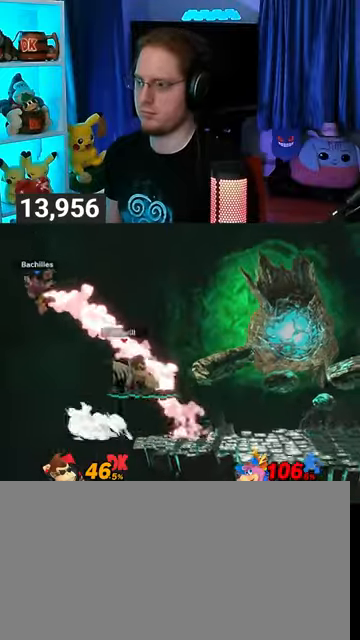
{"buttons": ["L1"], "left_stick": "left", "right_stick": "center", "events": [[100, "left_stick", "center"], [433, "left_stick", "left"], [467, "L1", "down"]]}
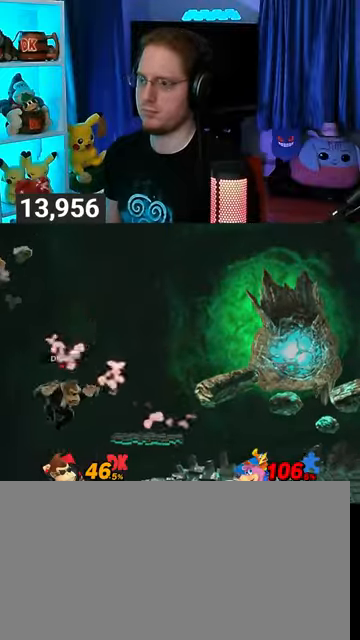
{"buttons": ["Y"], "left_stick": "up-right", "right_stick": "center", "events": [[67, "L1", "up"], [133, "left_stick", "right"], [367, "Y", "down"], [500, "left_stick", "up-right"]]}
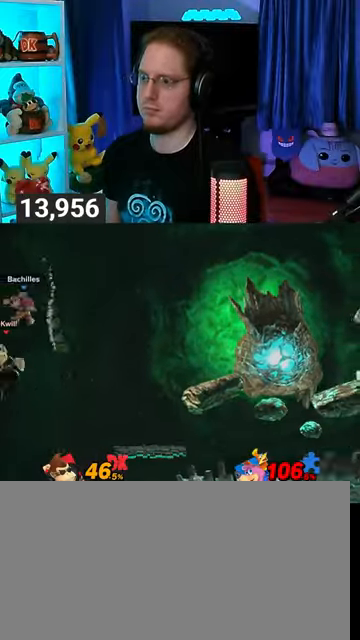
{"buttons": [], "left_stick": "up-right", "right_stick": "center", "events": [[167, "Y", "up"], [233, "left_stick", "down"], [367, "left_stick", "up-right"]]}
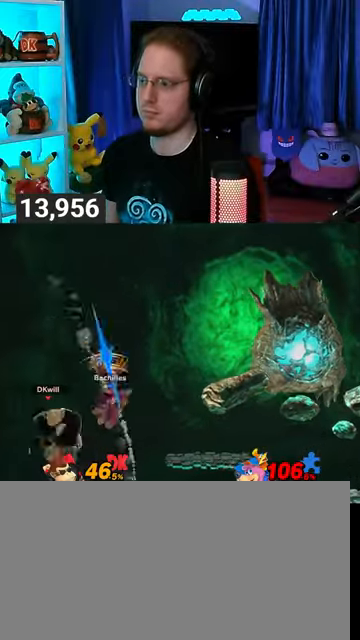
{"buttons": ["Y"], "left_stick": "down-right", "right_stick": "center", "events": [[300, "B", "down"], [333, "B", "up"], [333, "left_stick", "down-right"], [433, "Y", "down"]]}
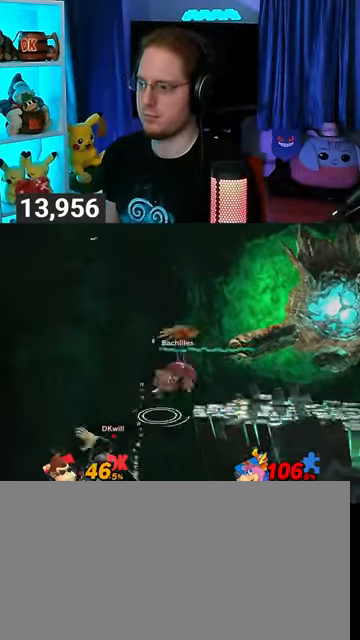
{"buttons": [], "left_stick": "center", "right_stick": "center", "events": [[167, "Y", "up"], [200, "left_stick", "right"], [400, "left_stick", "center"]]}
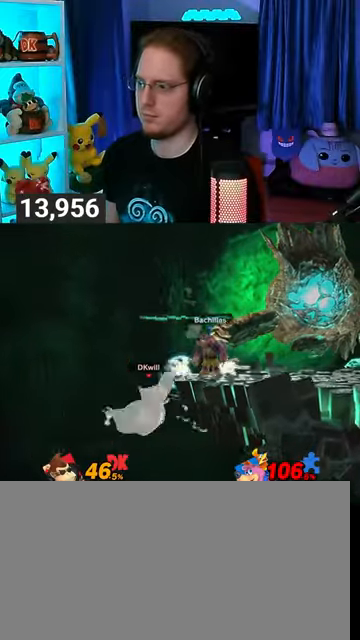
{"buttons": [], "left_stick": "right", "right_stick": "center", "events": [[167, "left_stick", "left"], [267, "Y", "down"], [300, "Y", "up"], [333, "left_stick", "down-left"], [367, "B", "down"], [433, "B", "up"], [467, "left_stick", "right"]]}
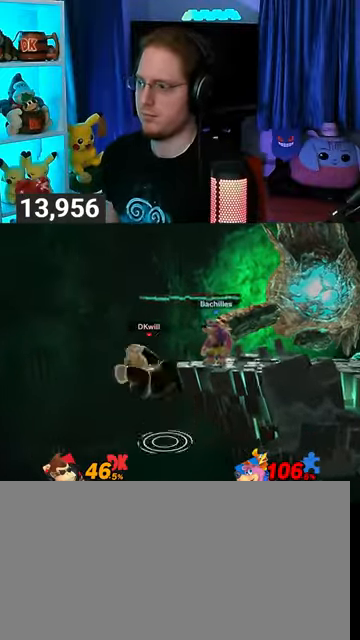
{"buttons": [], "left_stick": "right", "right_stick": "center", "events": []}
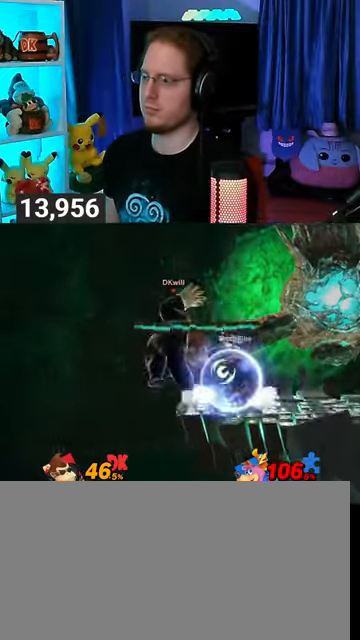
{"buttons": [], "left_stick": "center", "right_stick": "center", "events": [[167, "left_stick", "center"], [267, "R1", "down"], [300, "R1", "up"]]}